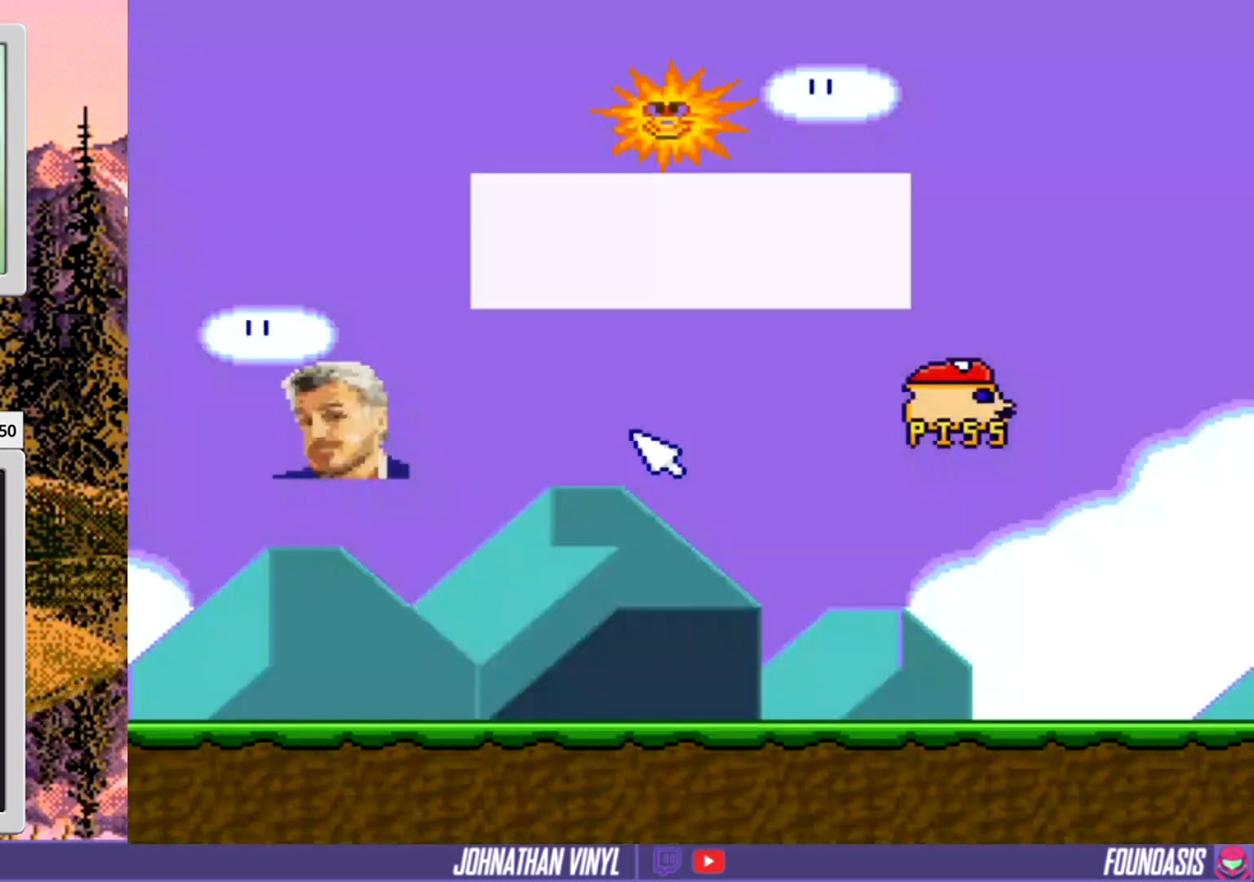
Gameplay with a controller (Nintendo layout); each line is a JSON object with the inputs held at the frame after it. "events" lists button and stick changes between this image and that frame as [ms after this image, input, new state], when the widget could be followed in between. Not read: L3 R3.
{"buttons": ["DPAD_LEFT"], "events": [[500, "DPAD_LEFT", "down"]]}
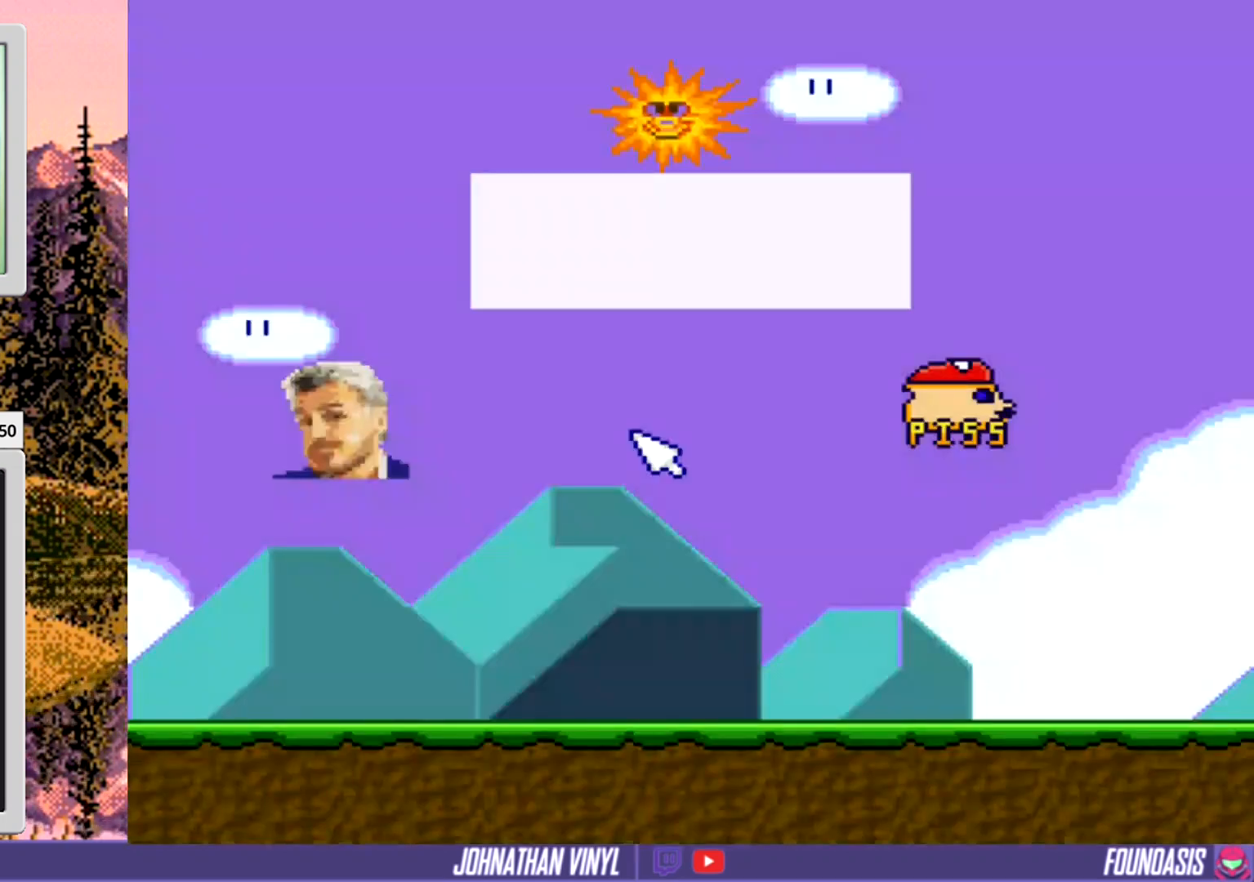
{"buttons": [], "events": [[167, "DPAD_LEFT", "up"]]}
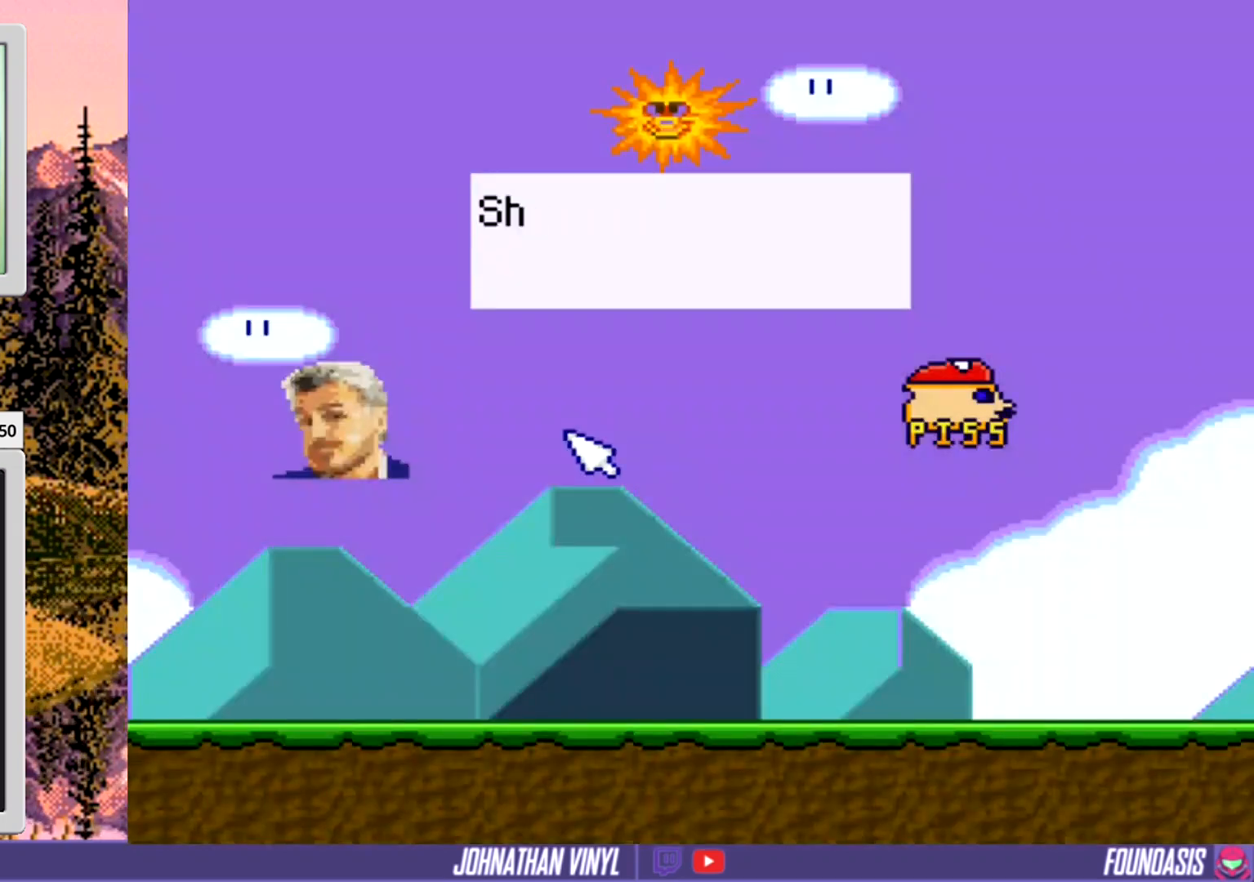
{"buttons": [], "events": [[200, "DPAD_RIGHT", "down"], [400, "DPAD_RIGHT", "up"]]}
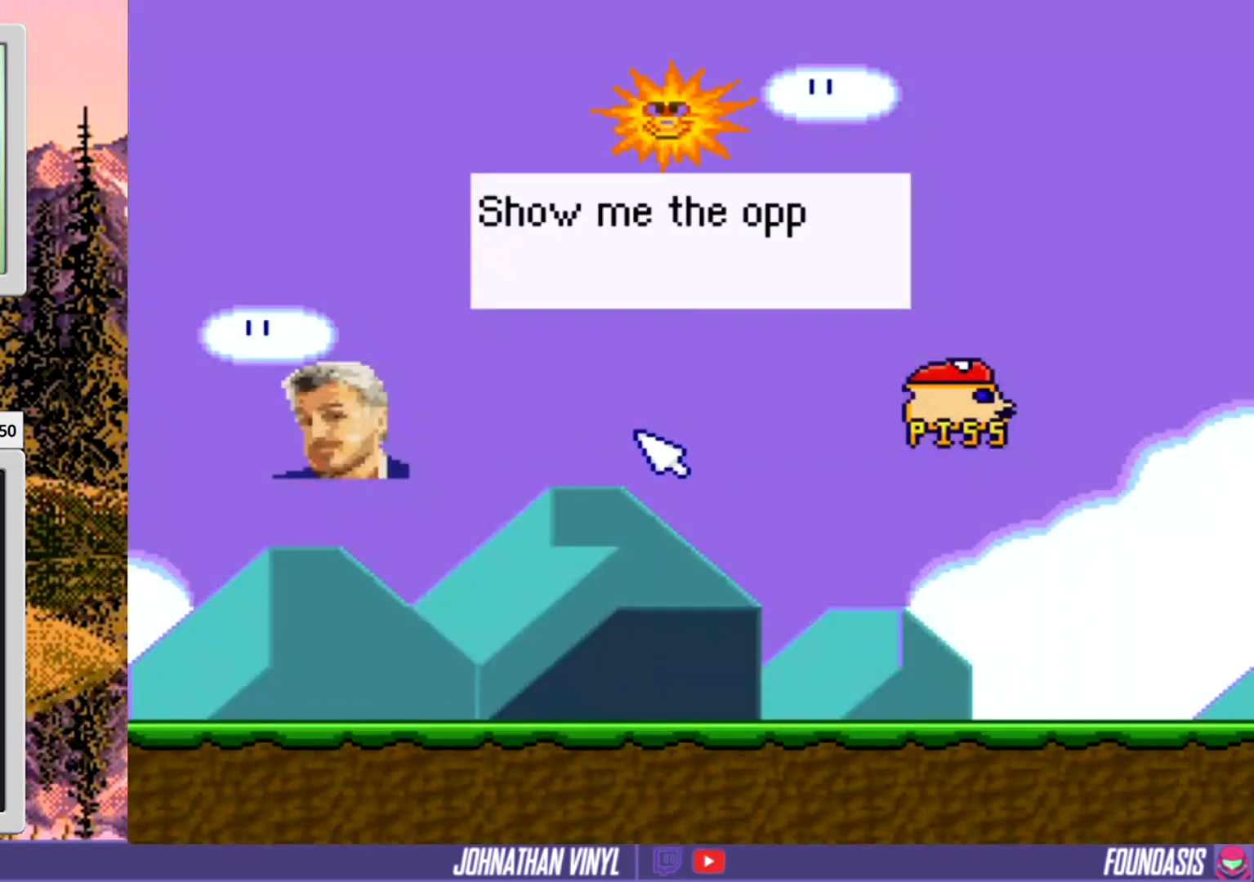
{"buttons": [], "events": []}
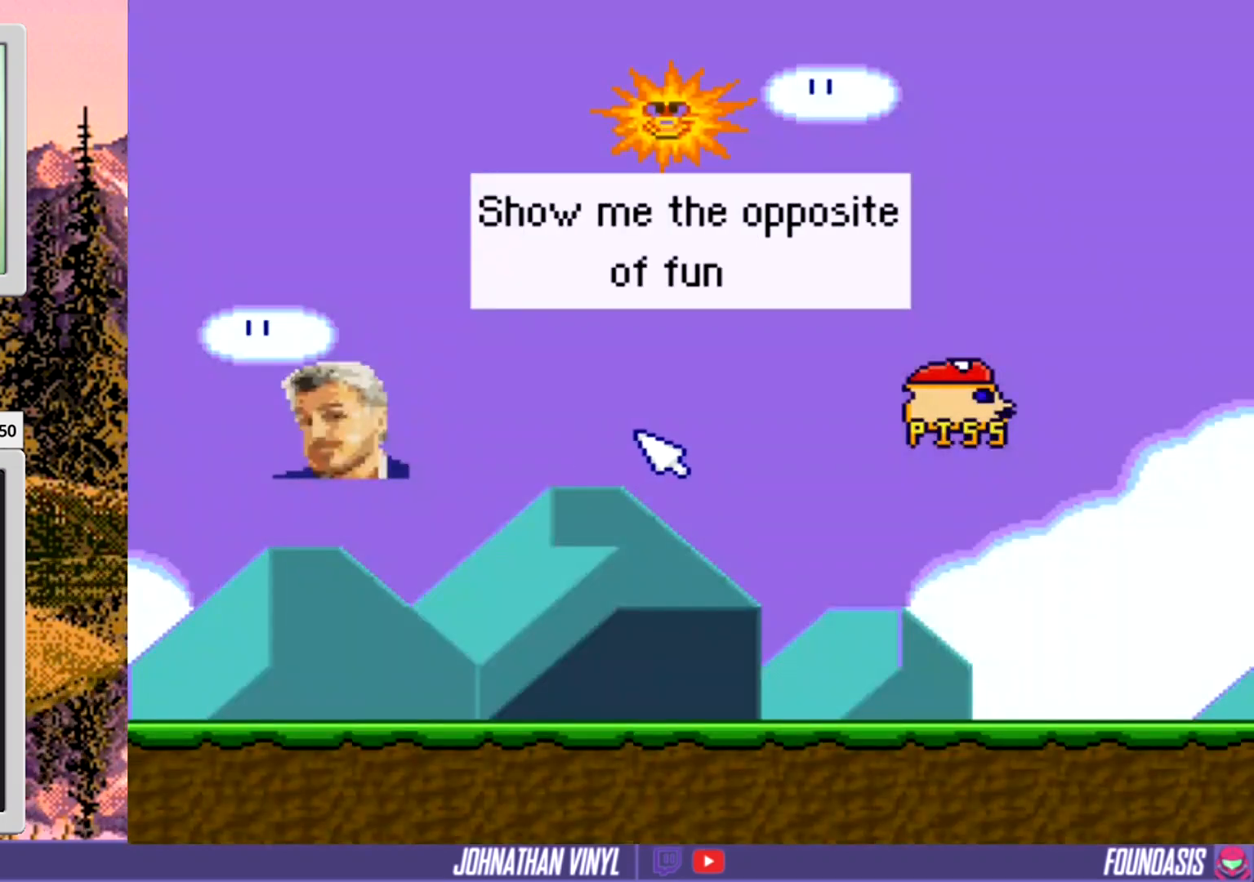
{"buttons": [], "events": []}
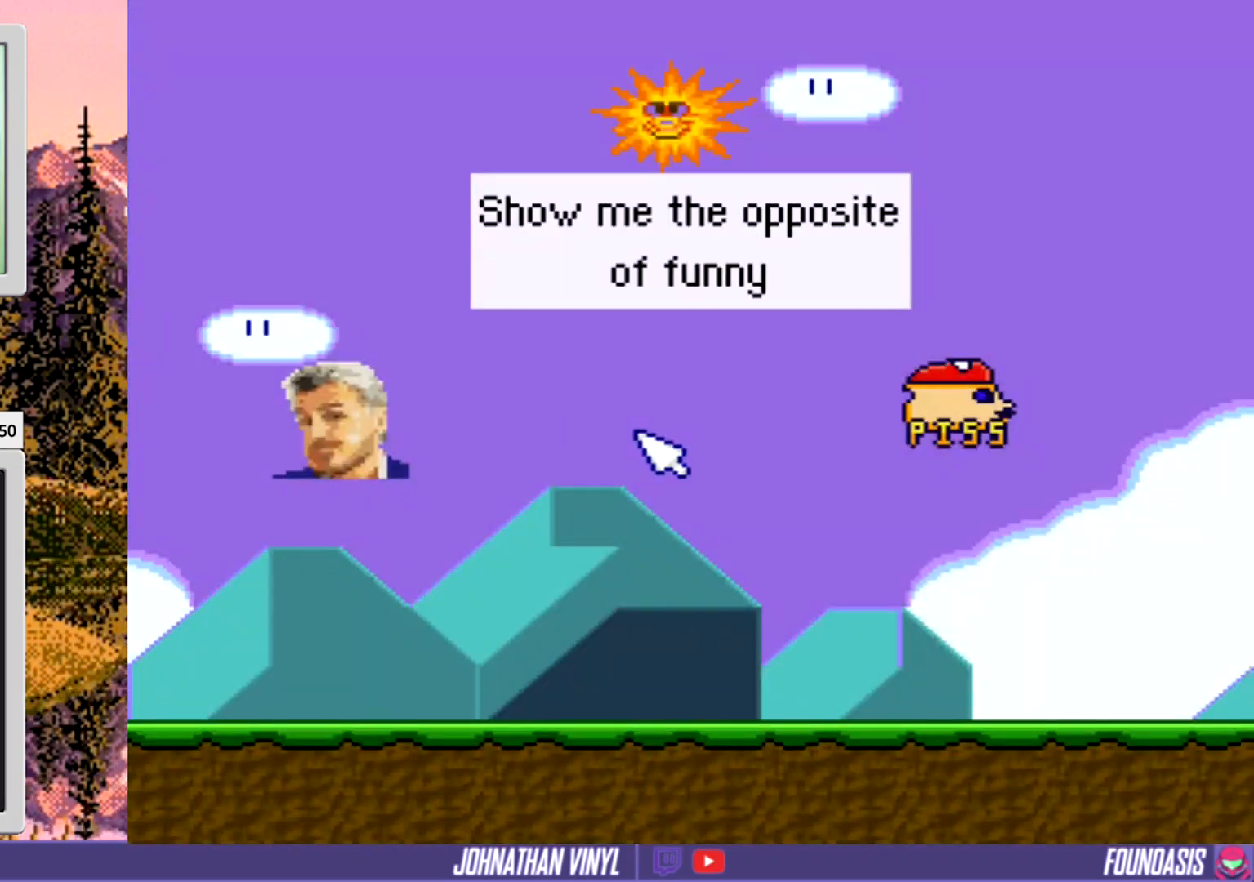
{"buttons": [], "events": []}
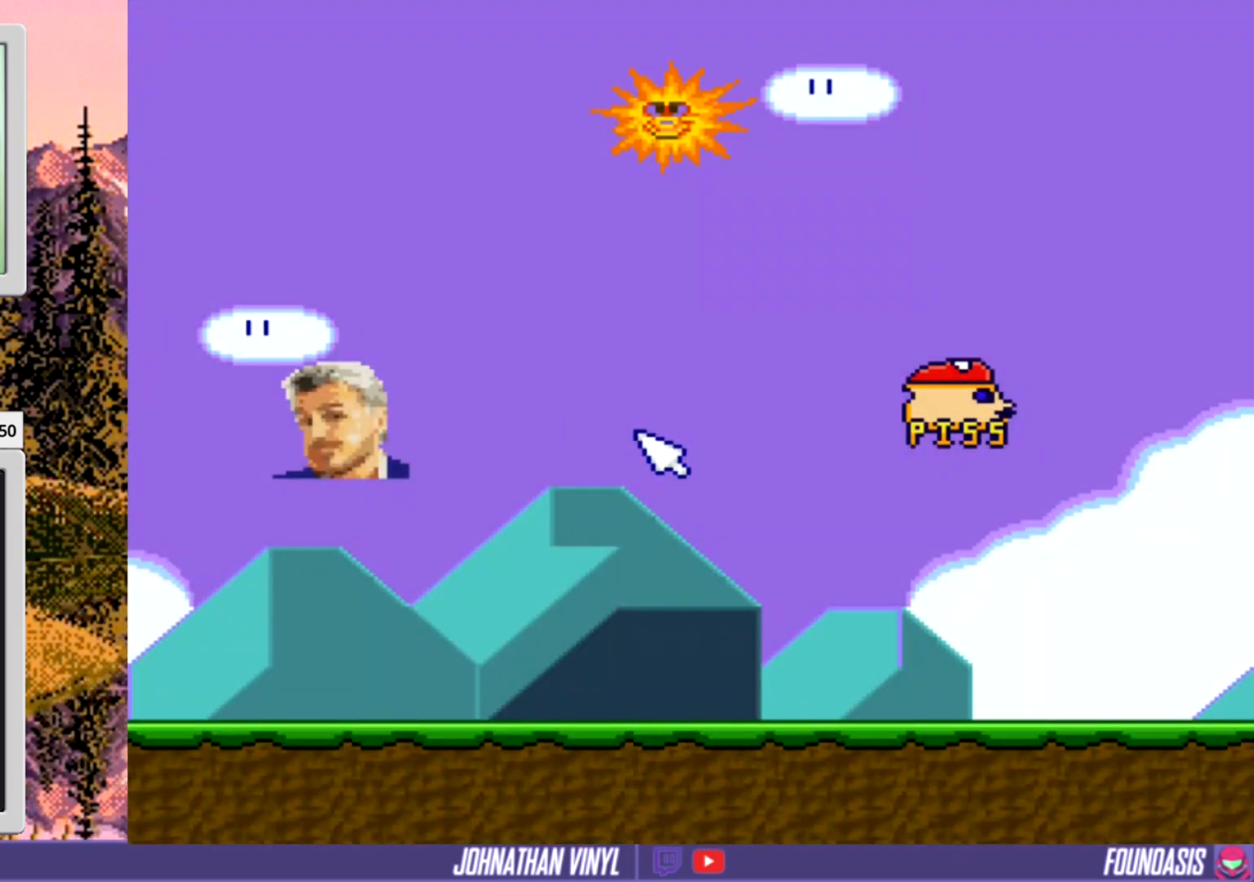
{"buttons": [], "events": []}
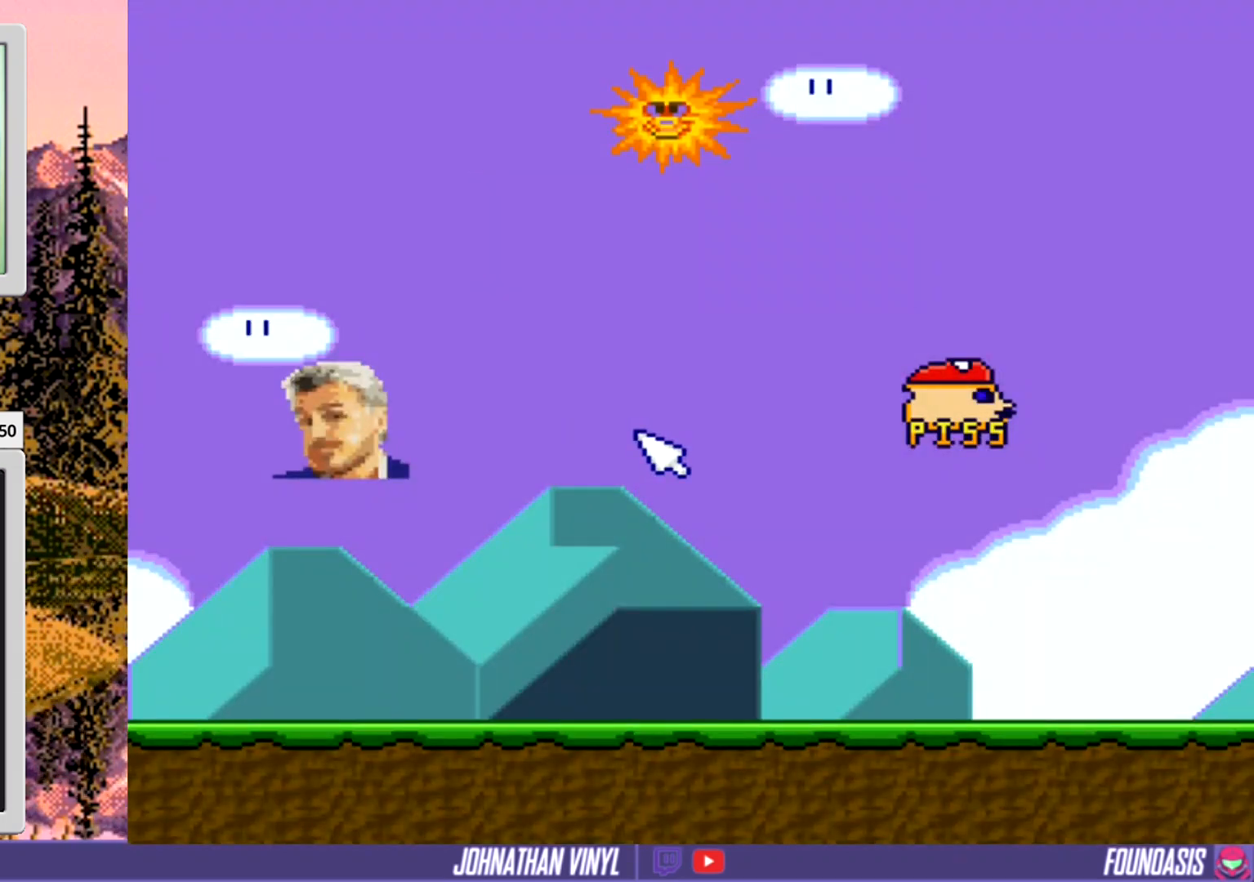
{"buttons": [], "events": []}
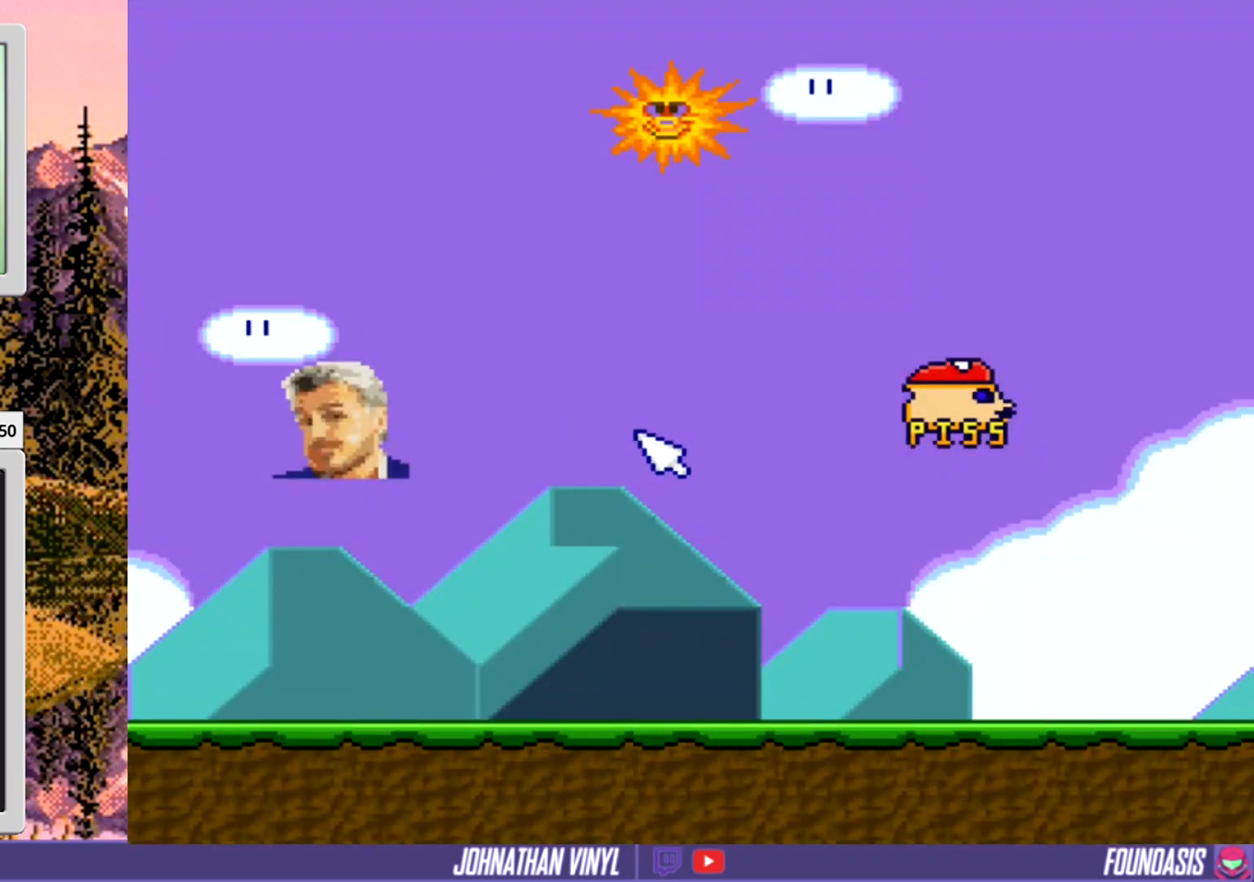
{"buttons": [], "events": []}
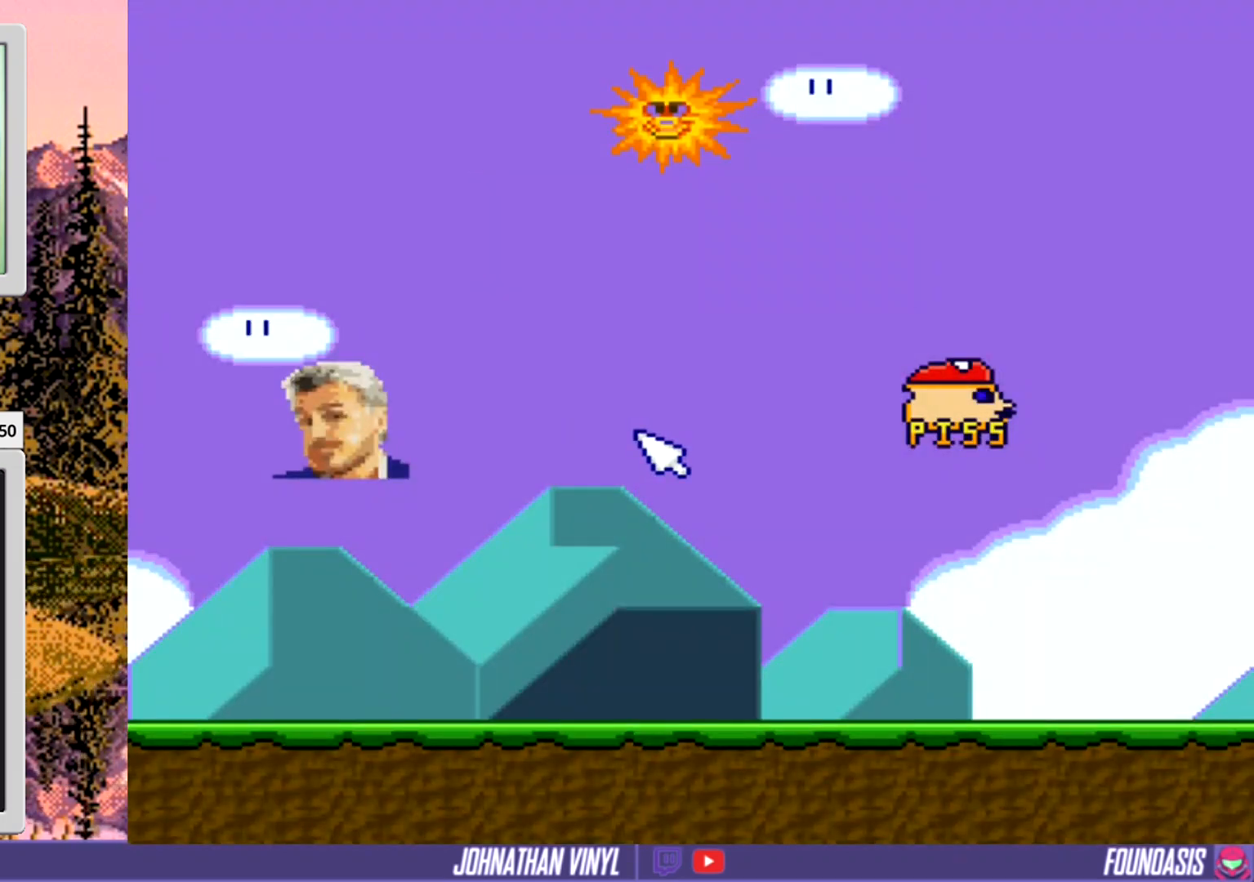
{"buttons": [], "events": []}
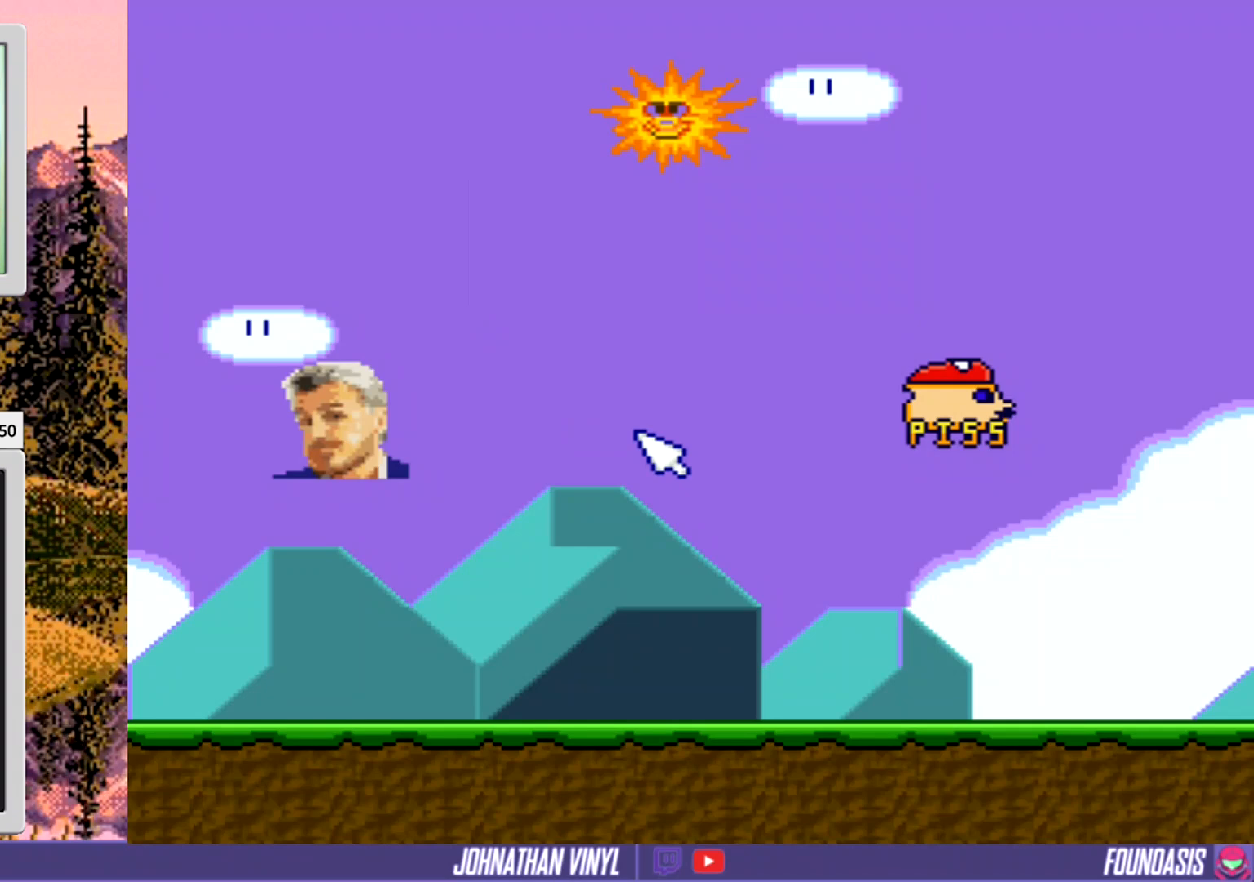
{"buttons": [], "events": []}
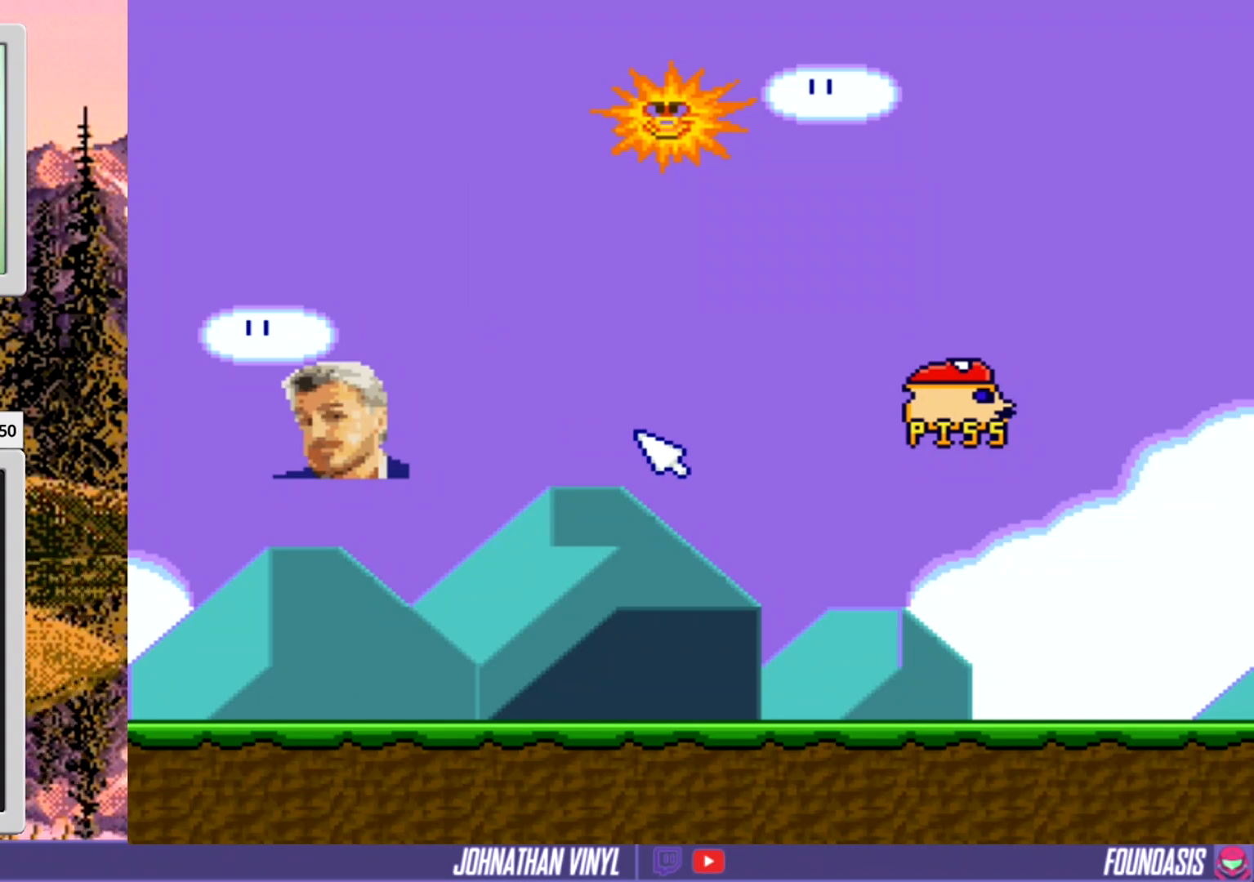
{"buttons": [], "events": []}
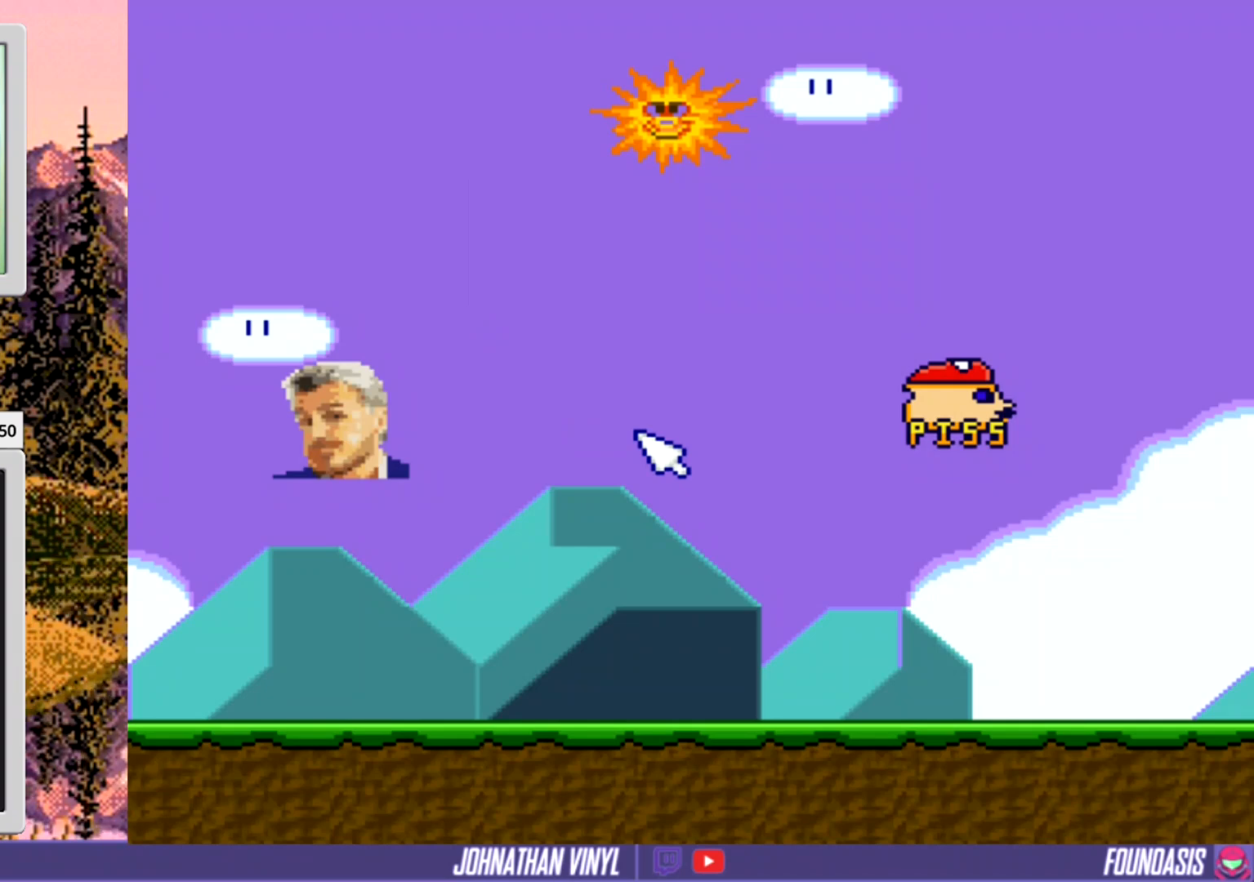
{"buttons": [], "events": []}
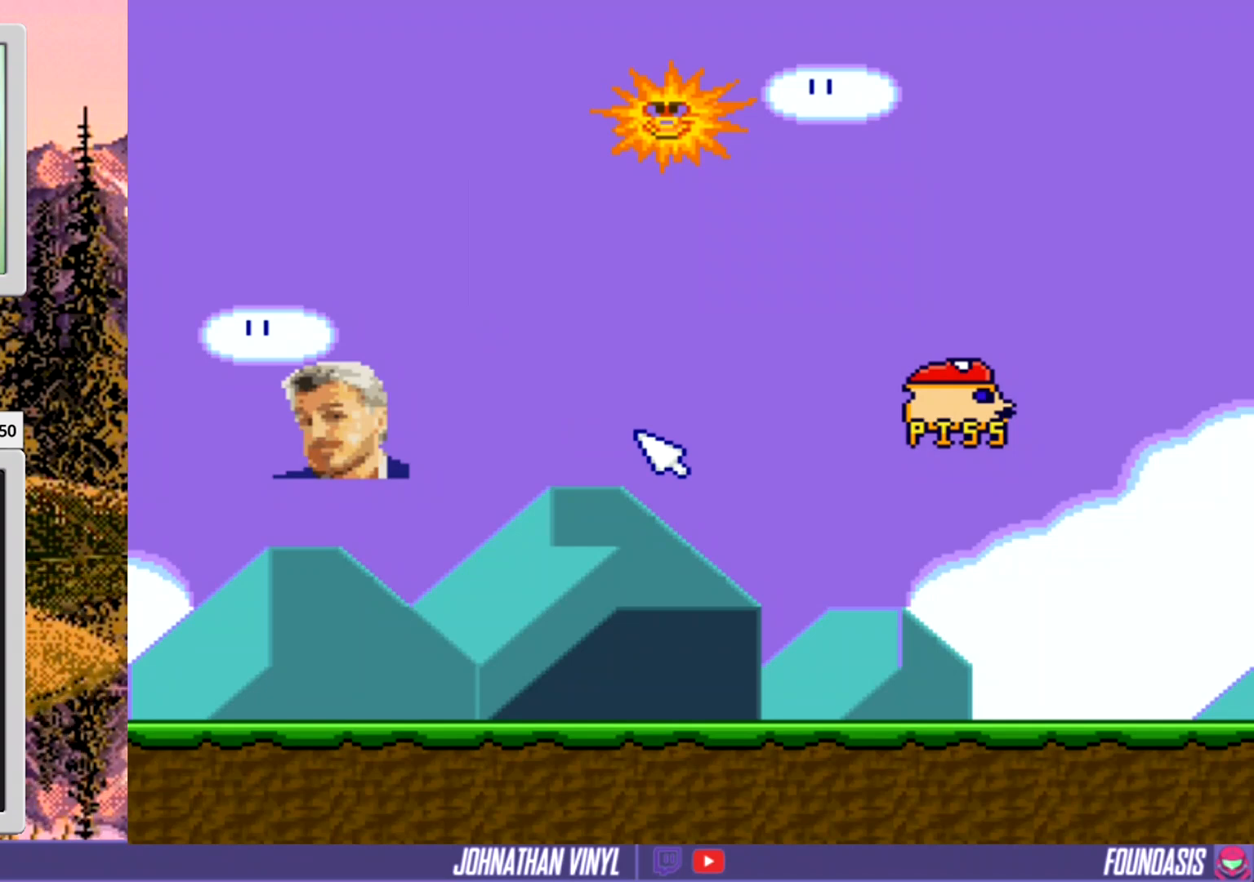
{"buttons": [], "events": [[200, "DPAD_UP", "down"], [367, "DPAD_UP", "up"]]}
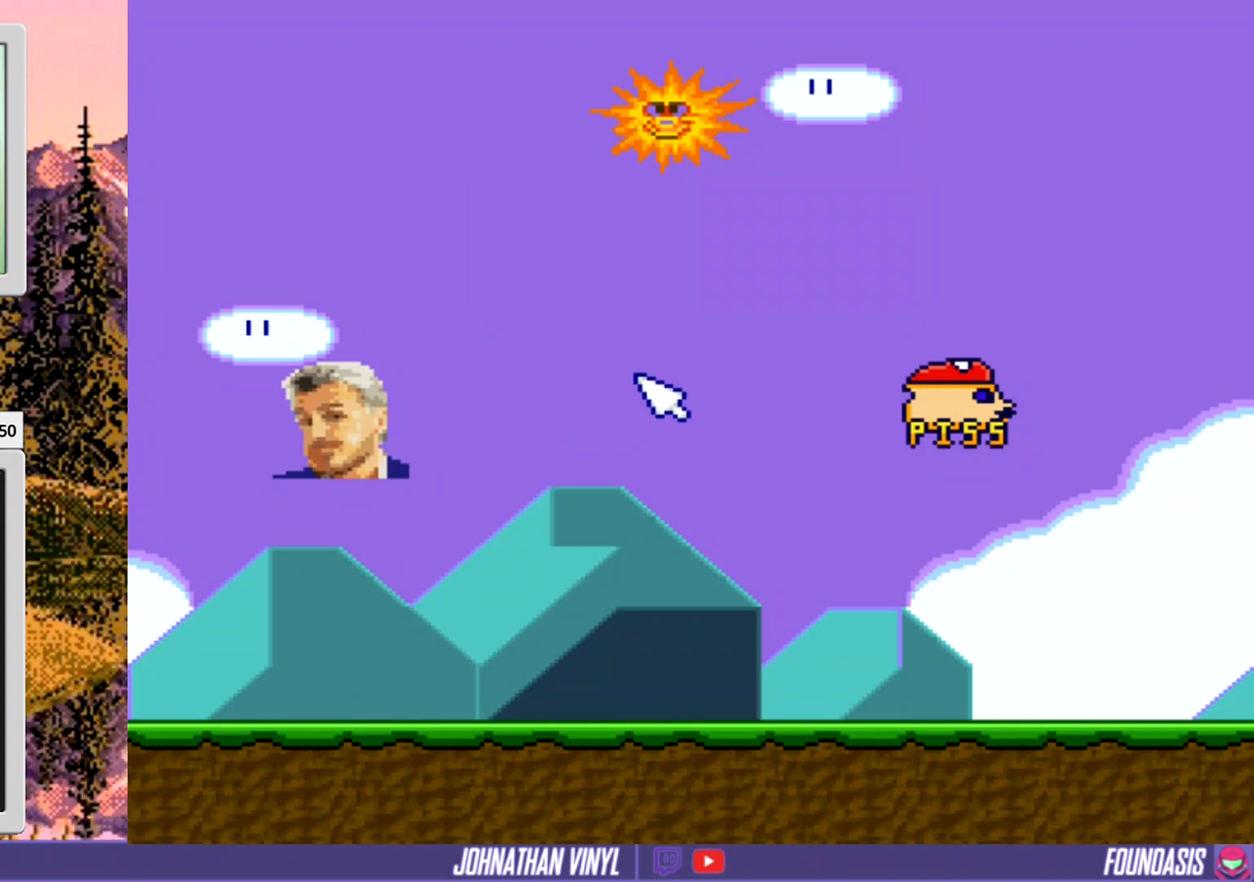
{"buttons": ["DPAD_RIGHT"], "events": [[400, "DPAD_RIGHT", "down"]]}
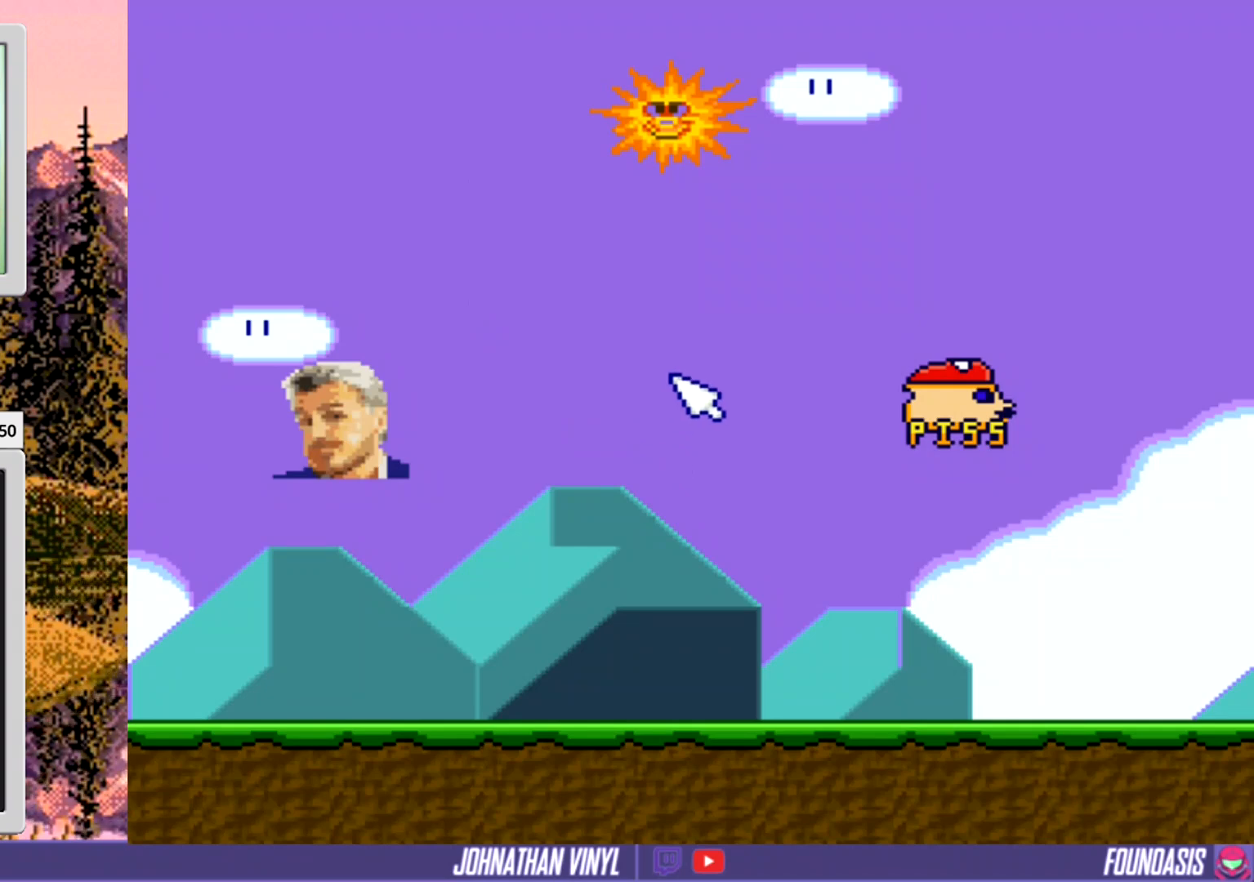
{"buttons": ["DPAD_RIGHT"], "events": [[200, "DPAD_RIGHT", "up"], [500, "DPAD_RIGHT", "down"]]}
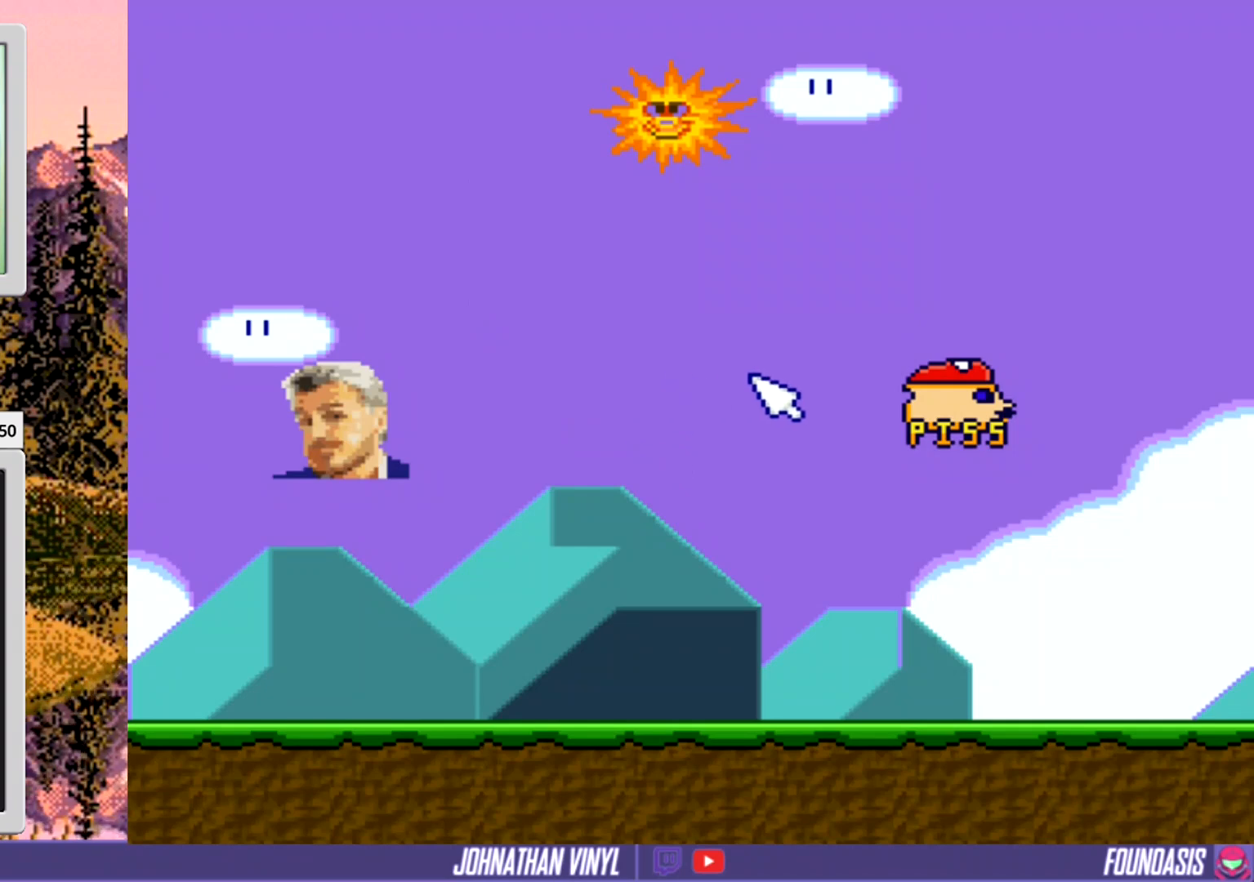
{"buttons": ["B"], "events": [[433, "DPAD_RIGHT", "up"], [467, "B", "down"]]}
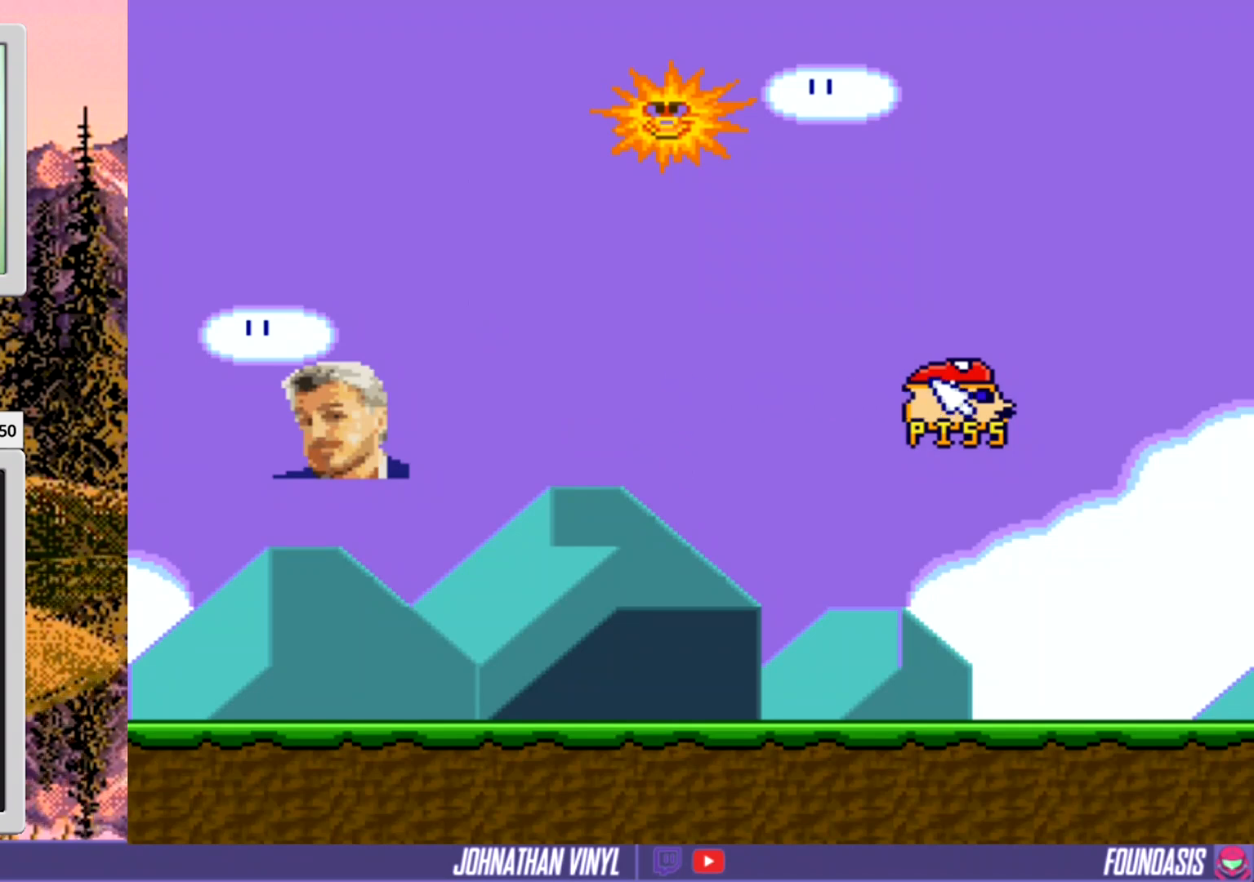
{"buttons": [], "events": [[167, "B", "up"]]}
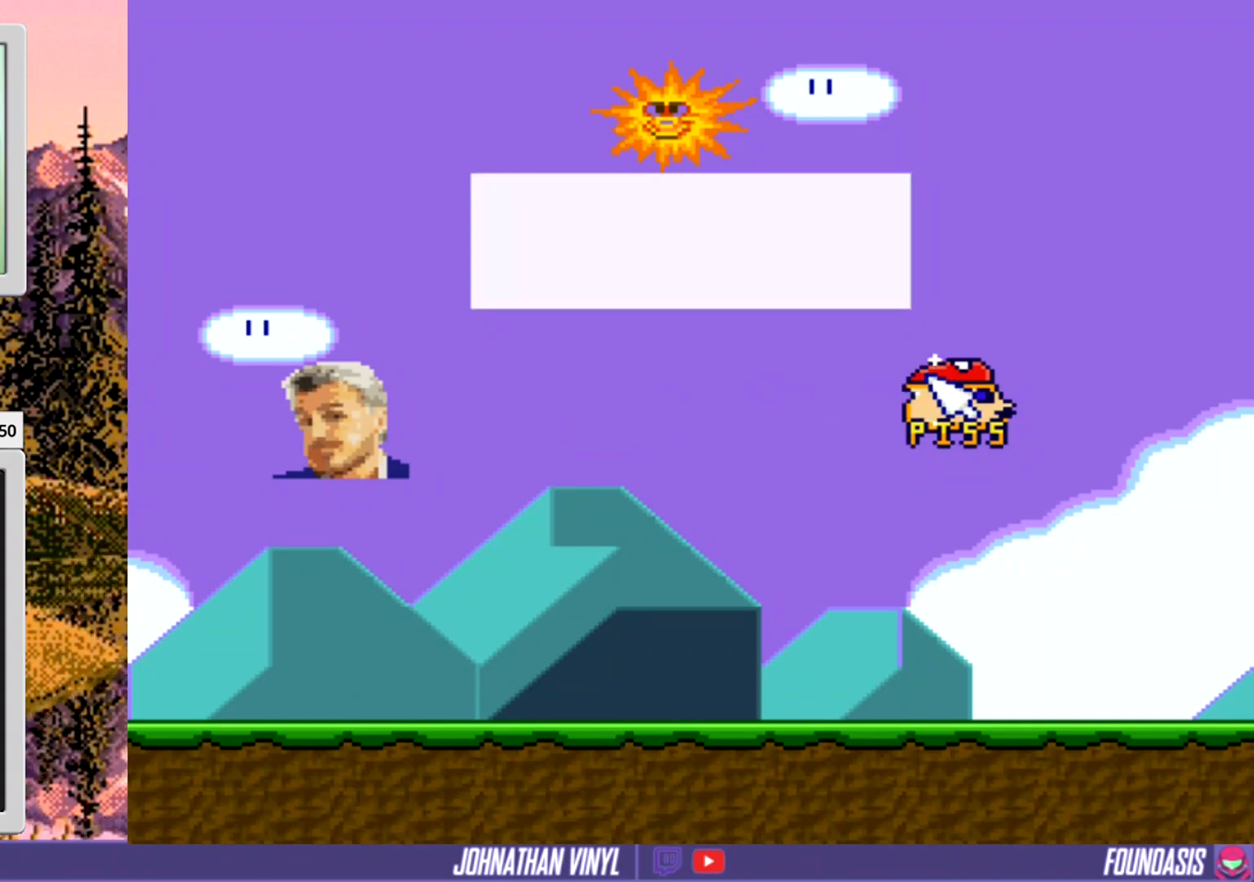
{"buttons": ["DPAD_LEFT"], "events": [[267, "DPAD_LEFT", "down"]]}
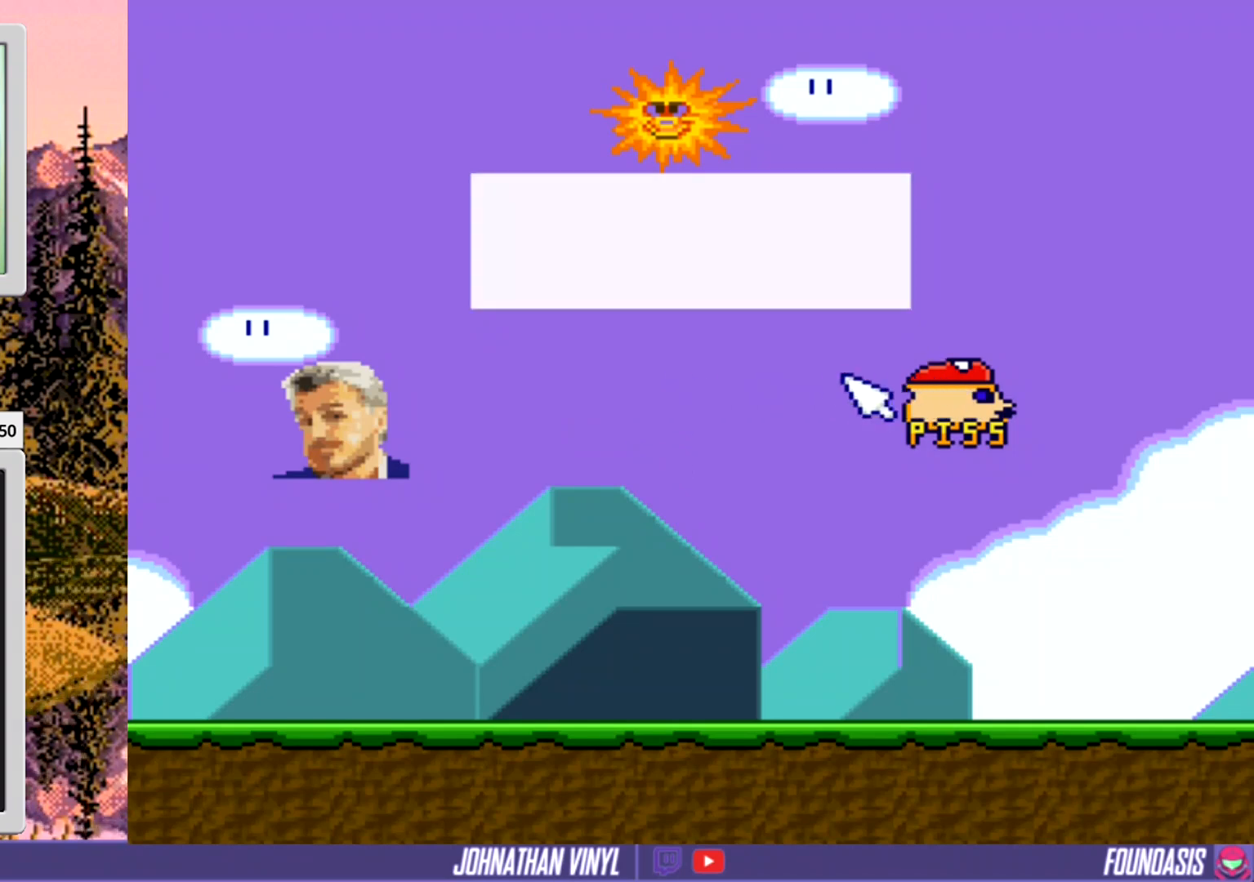
{"buttons": [], "events": [[367, "DPAD_LEFT", "up"]]}
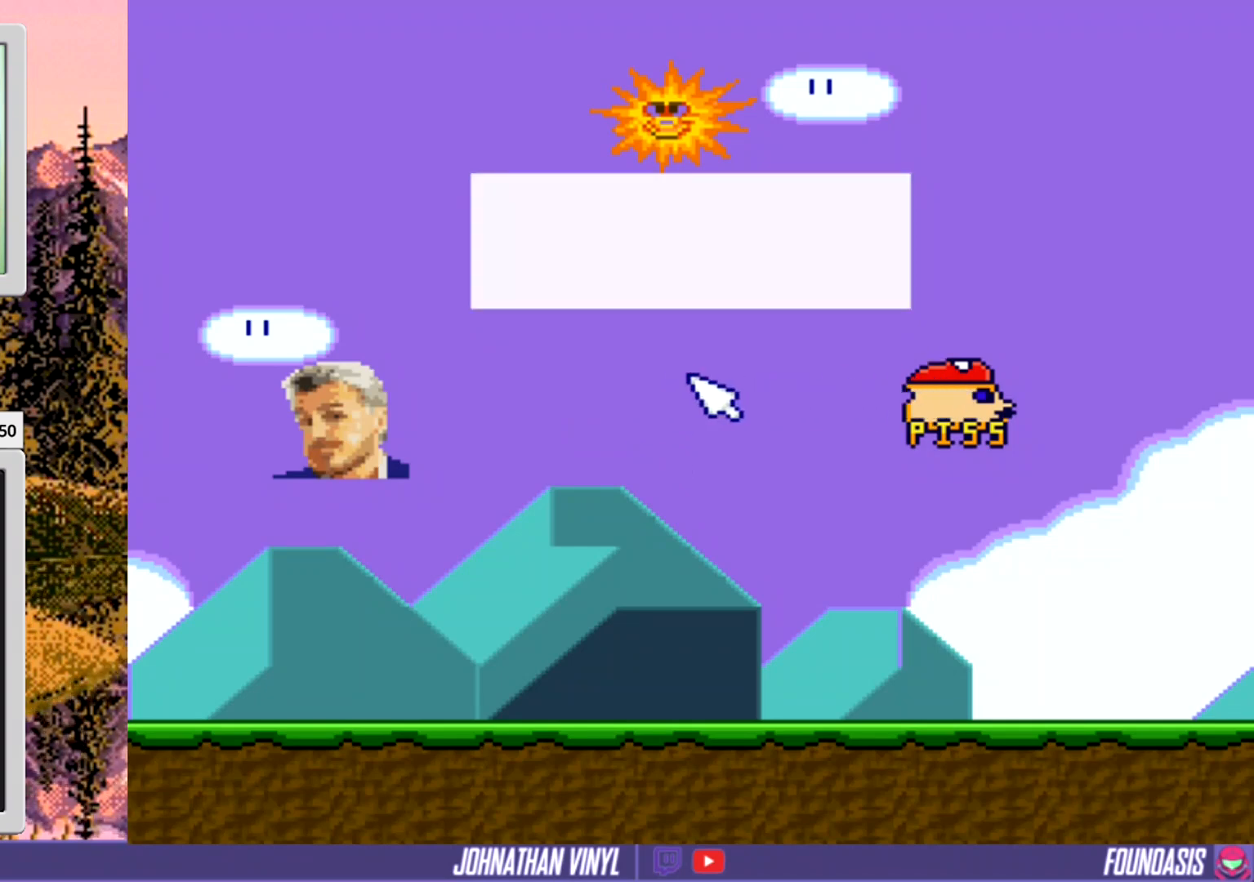
{"buttons": ["DPAD_LEFT"], "events": [[33, "DPAD_DOWN", "down"], [167, "DPAD_DOWN", "up"], [267, "DPAD_LEFT", "down"]]}
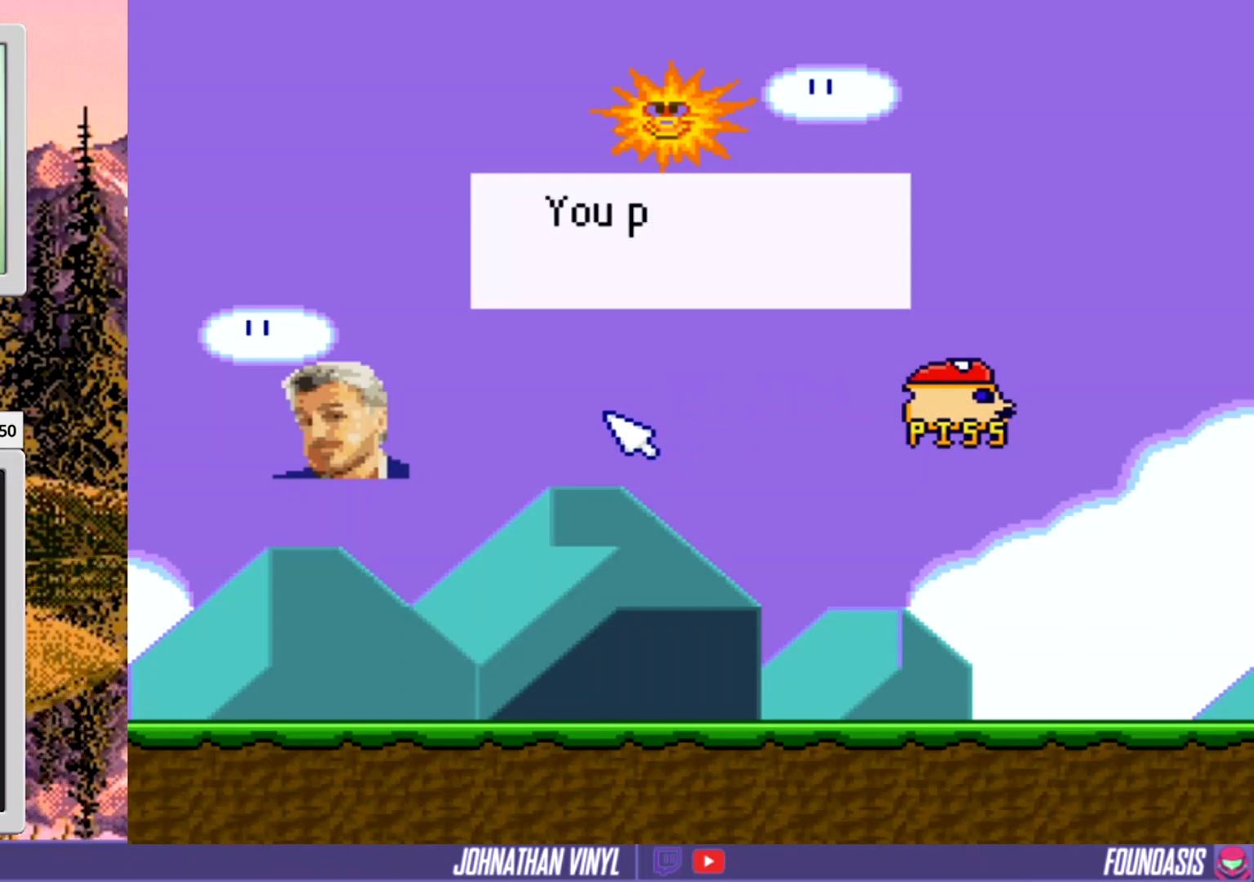
{"buttons": [], "events": [[333, "DPAD_LEFT", "up"]]}